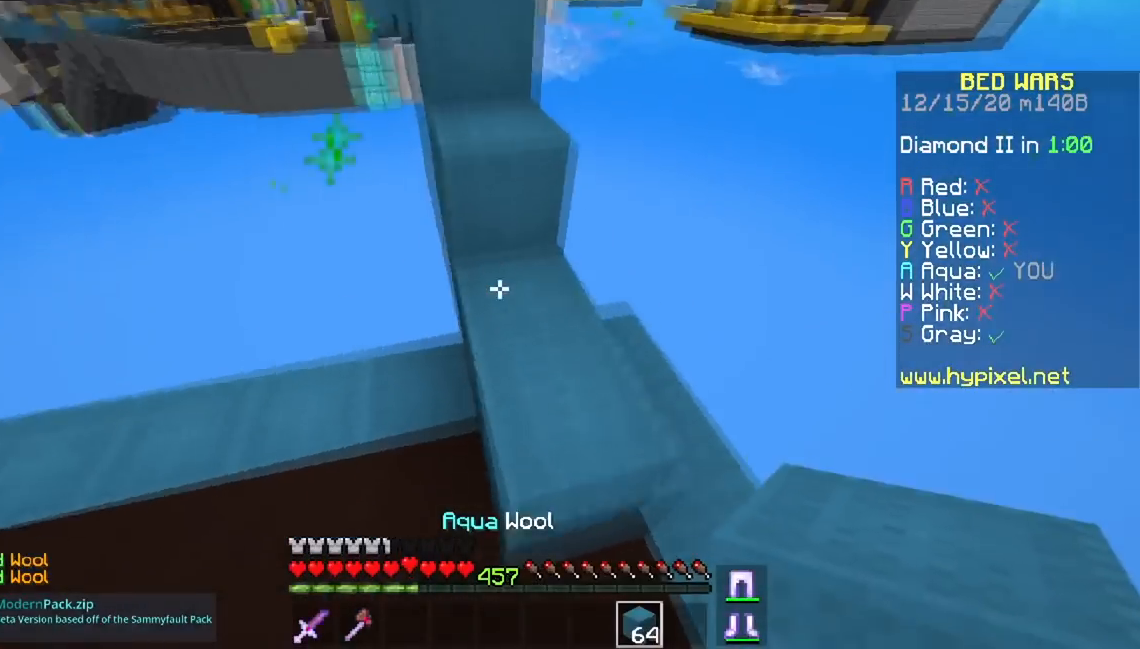
Gameplay with keyboard and mouse; each line is a JSON object with the keys and mouse buttons held at the frame after it. "events" lists presses ("down") and releases ("up") of "a", "d", "s", "space", "w", "mouse_left" and "mouse_right" between this image and that frame as [ms after this image, input, new state], when the widget could be followed in between. "mouse_left", "mouse_right" = the "left", "right" buttons of the "mouse" list. No other keys are recorded. Fast repeated clicks can show as one long hold. Mouse movement is not recorded.
{"keys": ["w"], "mouse": [], "events": [[134, "a", "down"], [134, "space", "down"], [368, "a", "up"], [418, "space", "up"]]}
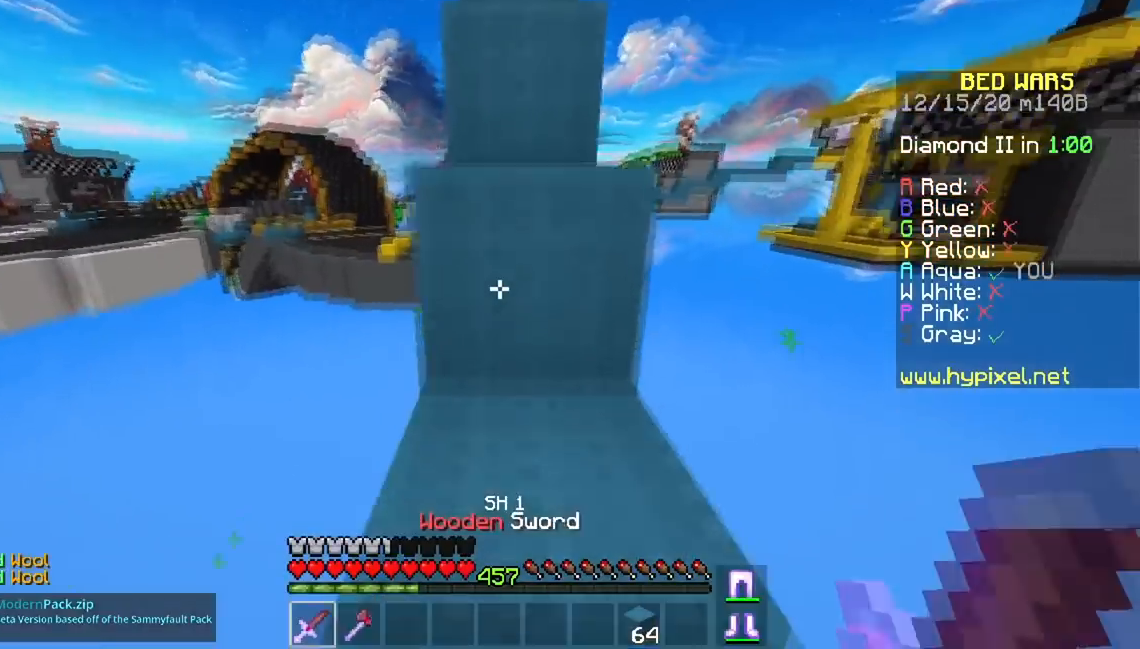
{"keys": ["w"], "mouse": [], "events": [[67, "space", "down"], [417, "space", "up"]]}
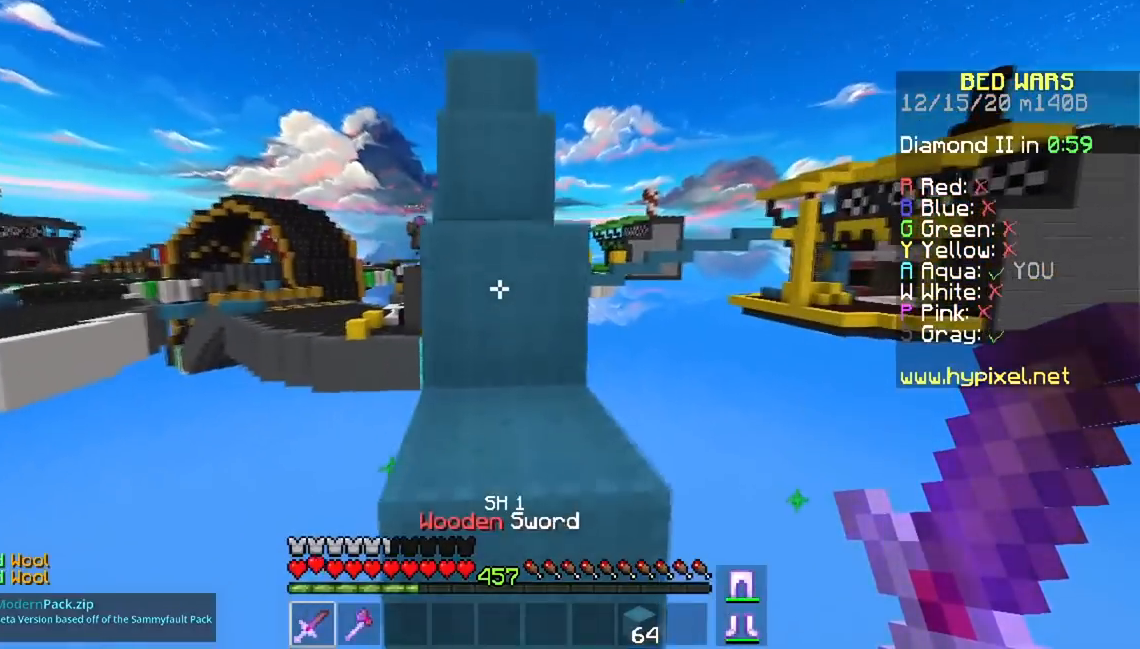
{"keys": ["w"], "mouse": [], "events": [[67, "space", "down"], [368, "space", "up"]]}
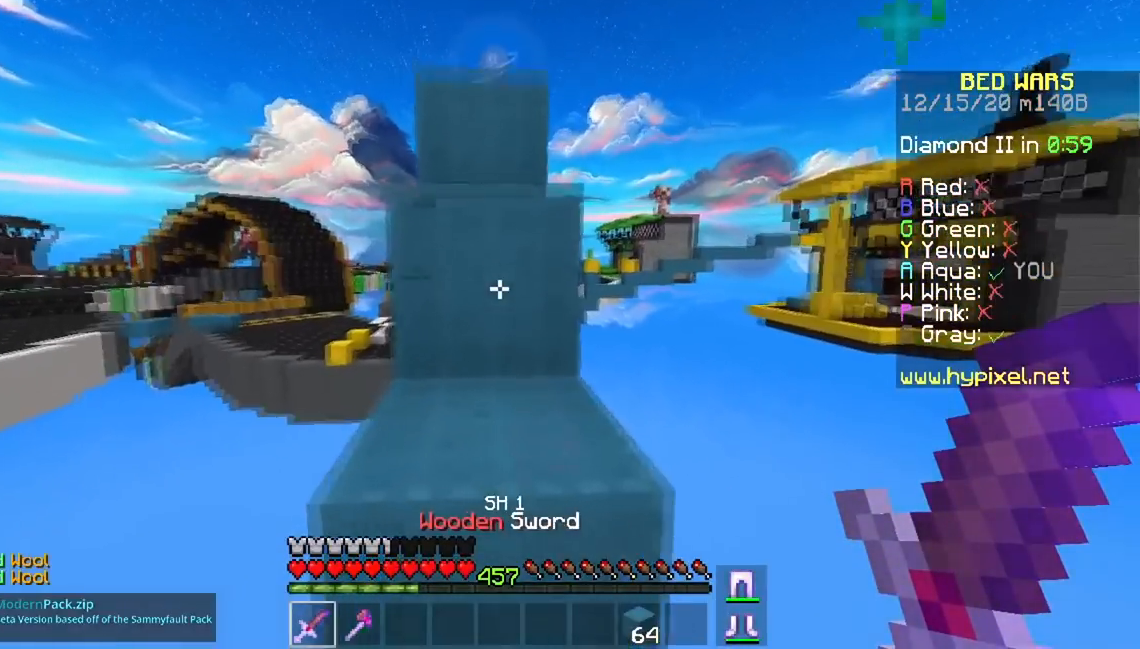
{"keys": ["space", "w"], "mouse": [], "events": [[17, "space", "down"], [284, "space", "up"], [484, "space", "down"]]}
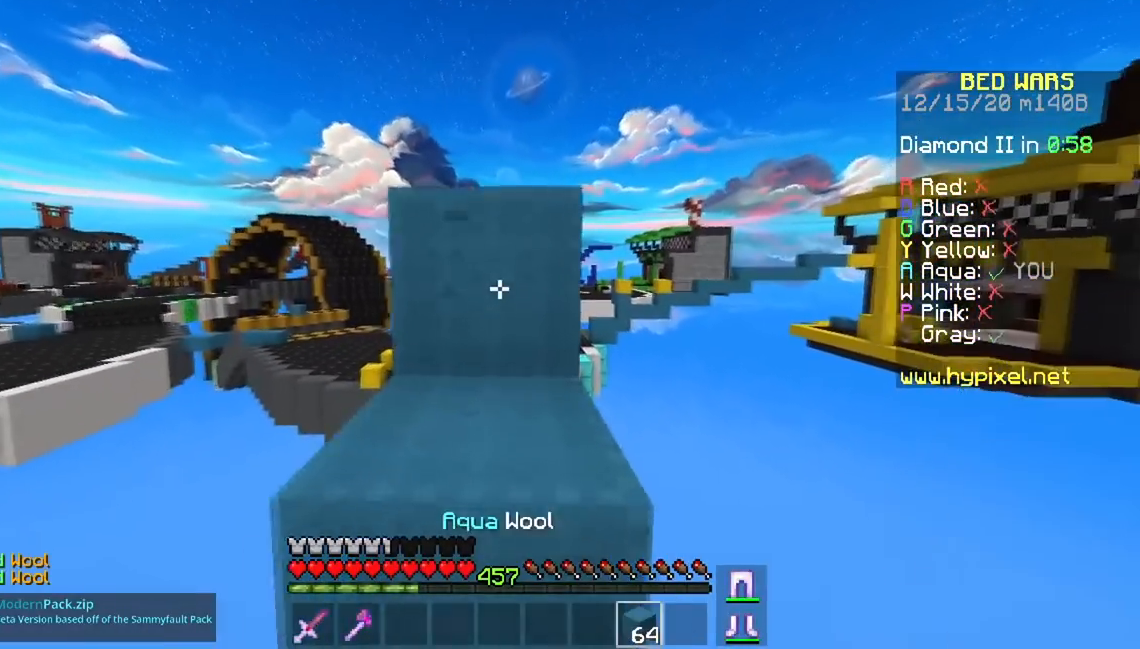
{"keys": ["space", "w"], "mouse": [], "events": [[251, "space", "up"], [418, "space", "down"]]}
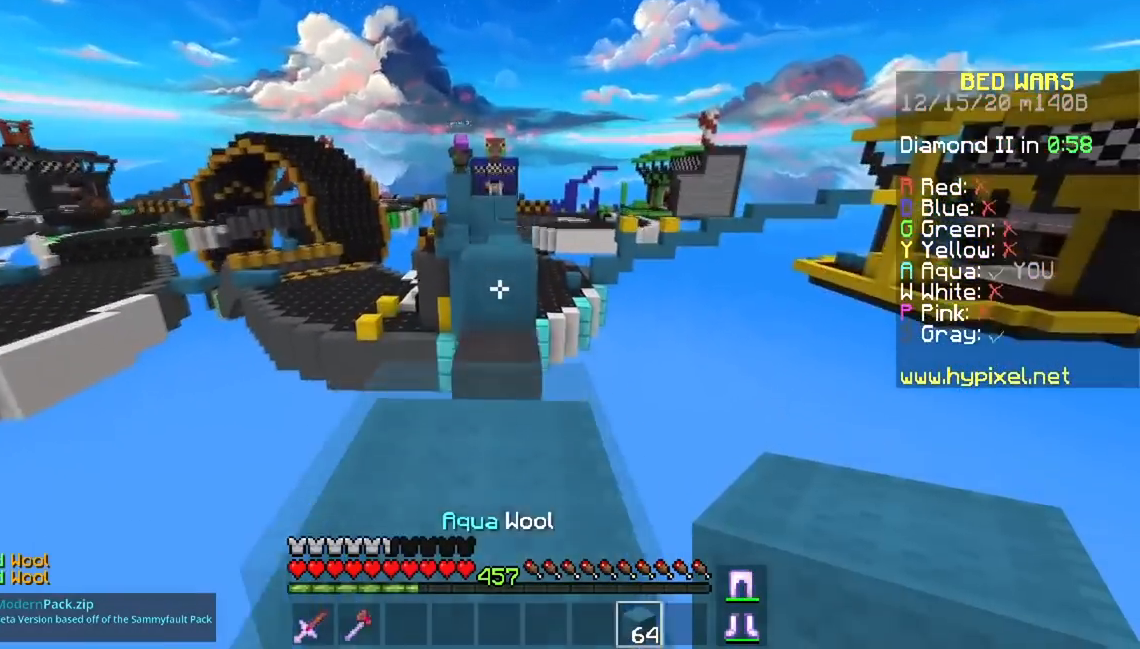
{"keys": ["w"], "mouse": ["right"], "events": [[184, "space", "up"], [467, "mouse_right", "down"]]}
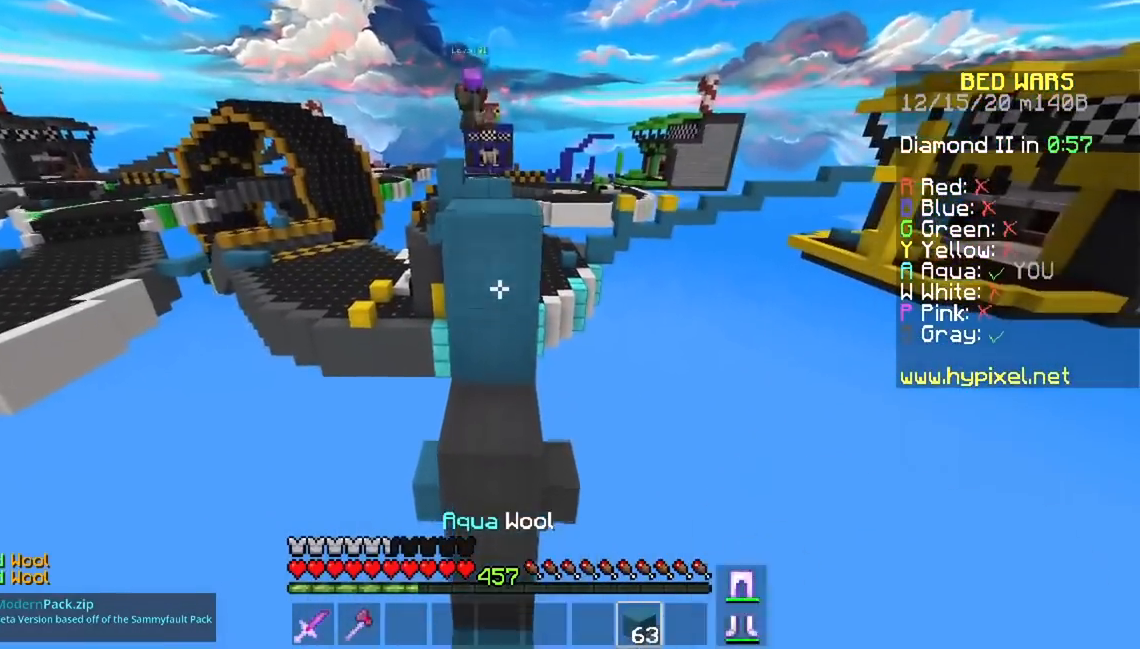
{"keys": [], "mouse": ["right"], "events": [[51, "w", "up"], [151, "s", "down"], [167, "mouse_right", "up"], [384, "s", "up"], [418, "mouse_right", "down"]]}
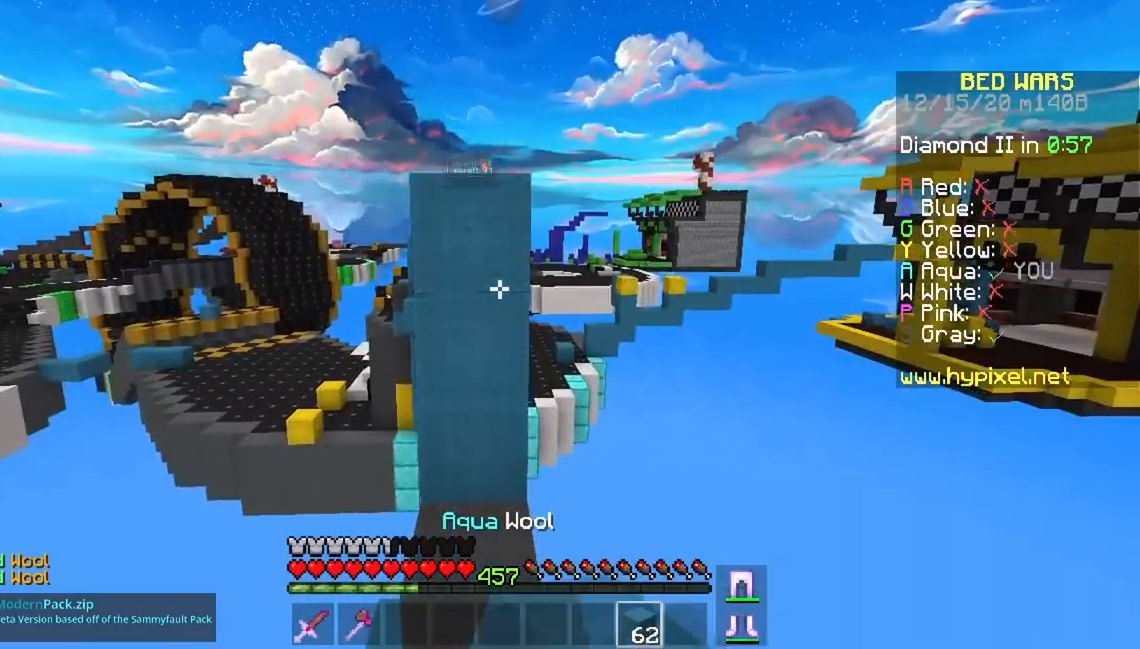
{"keys": [], "mouse": ["right"], "events": [[83, "space", "down"], [417, "space", "up"]]}
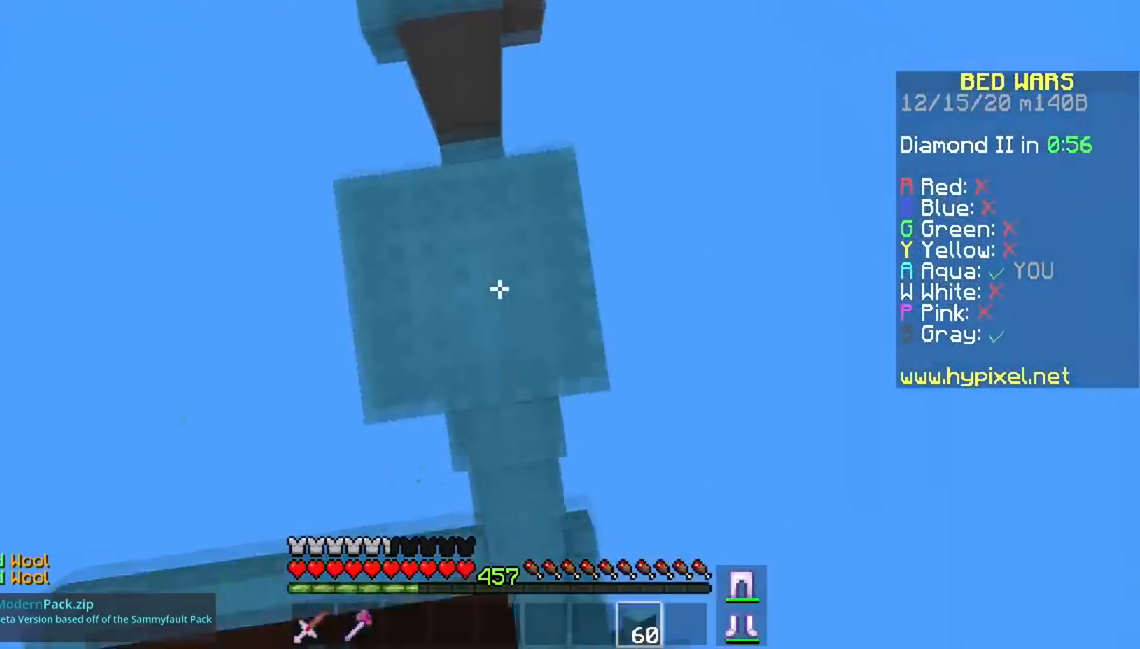
{"keys": [], "mouse": [], "events": [[67, "s", "down"], [101, "mouse_right", "up"], [201, "s", "up"]]}
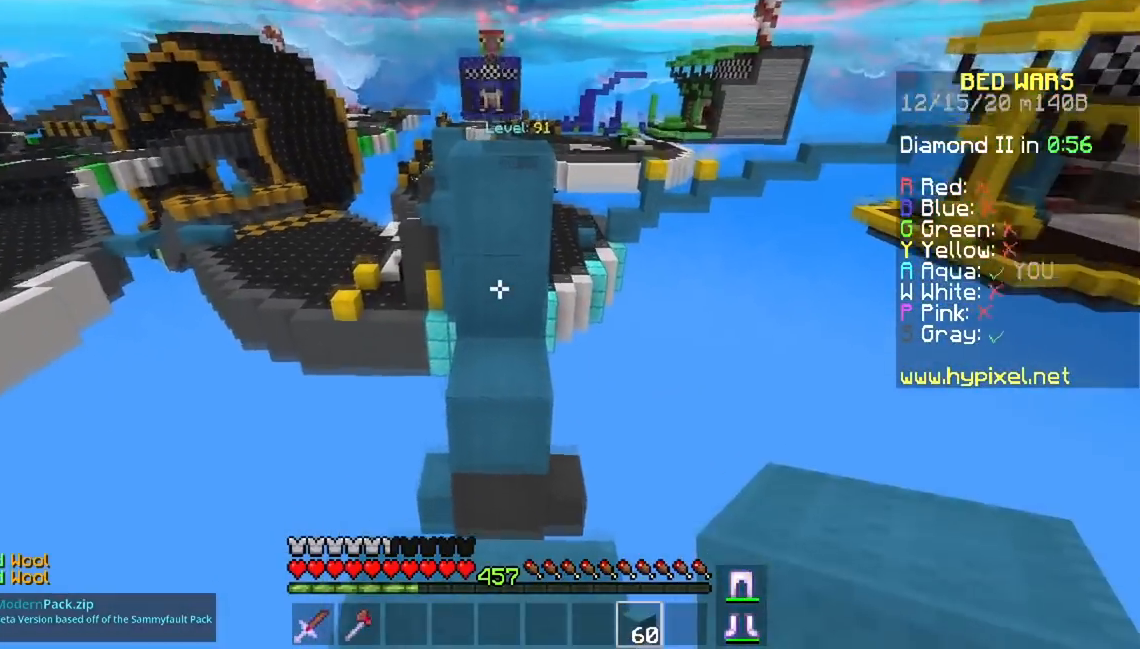
{"keys": ["w"], "mouse": ["right"], "events": [[83, "mouse_right", "down"], [250, "mouse_right", "up"], [450, "mouse_right", "down"], [484, "w", "down"]]}
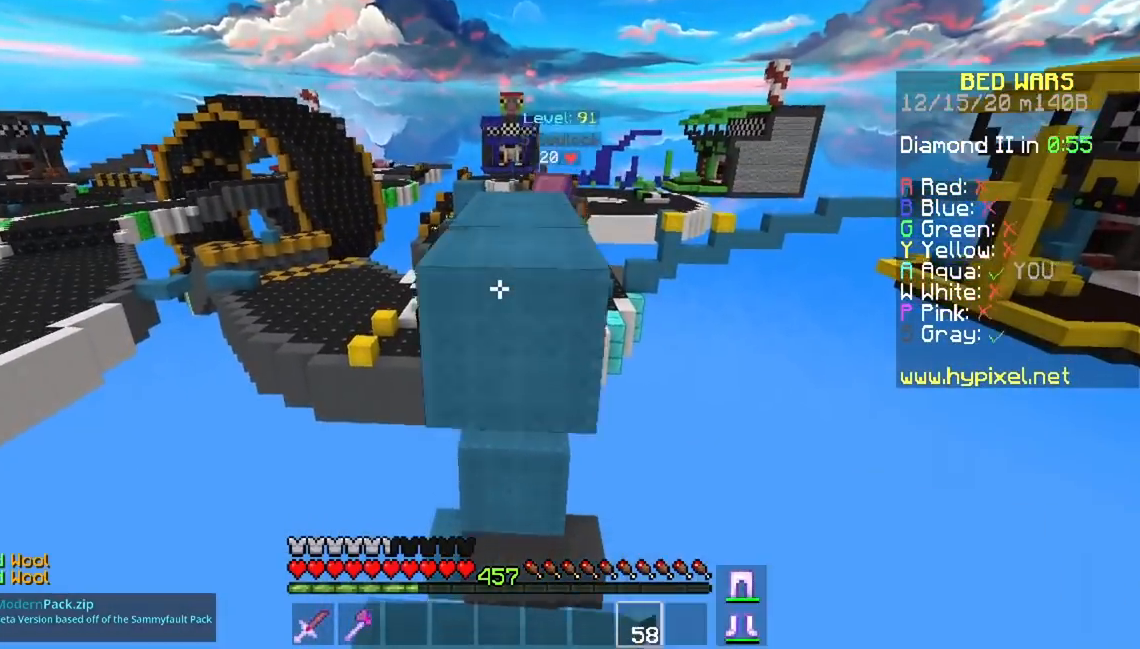
{"keys": ["a", "w"], "mouse": [], "events": [[101, "space", "down"], [117, "mouse_right", "up"], [184, "a", "down"], [334, "space", "up"]]}
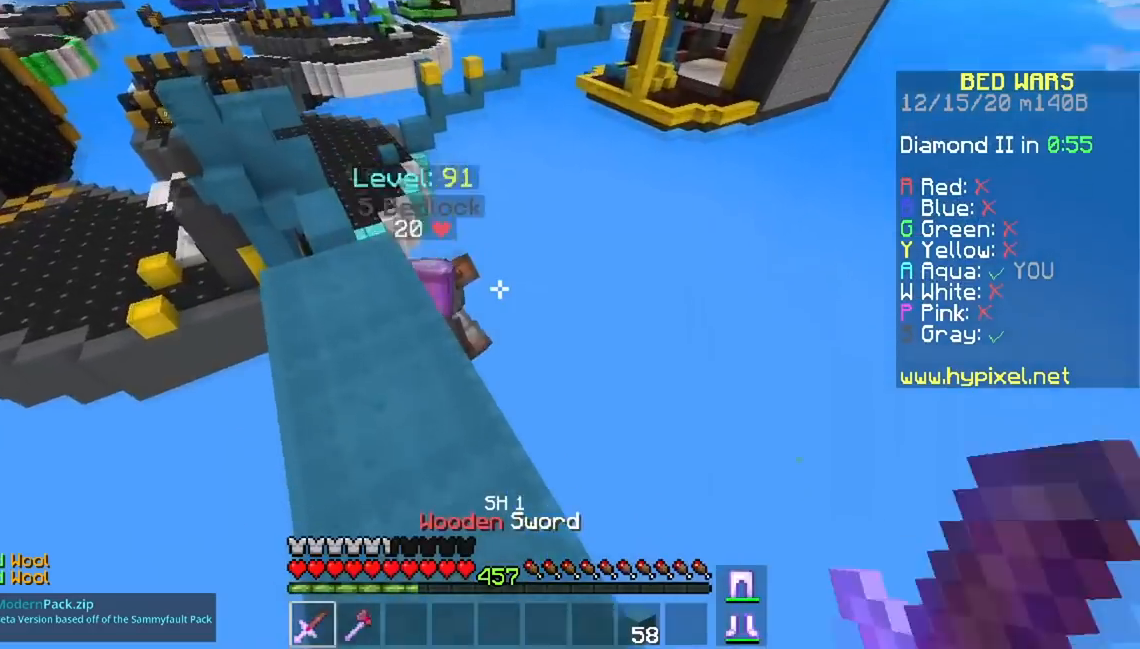
{"keys": ["w"], "mouse": [], "events": [[117, "mouse_left", "down"], [117, "mouse_right", "down"], [267, "mouse_right", "up"], [317, "a", "up"], [484, "mouse_left", "up"]]}
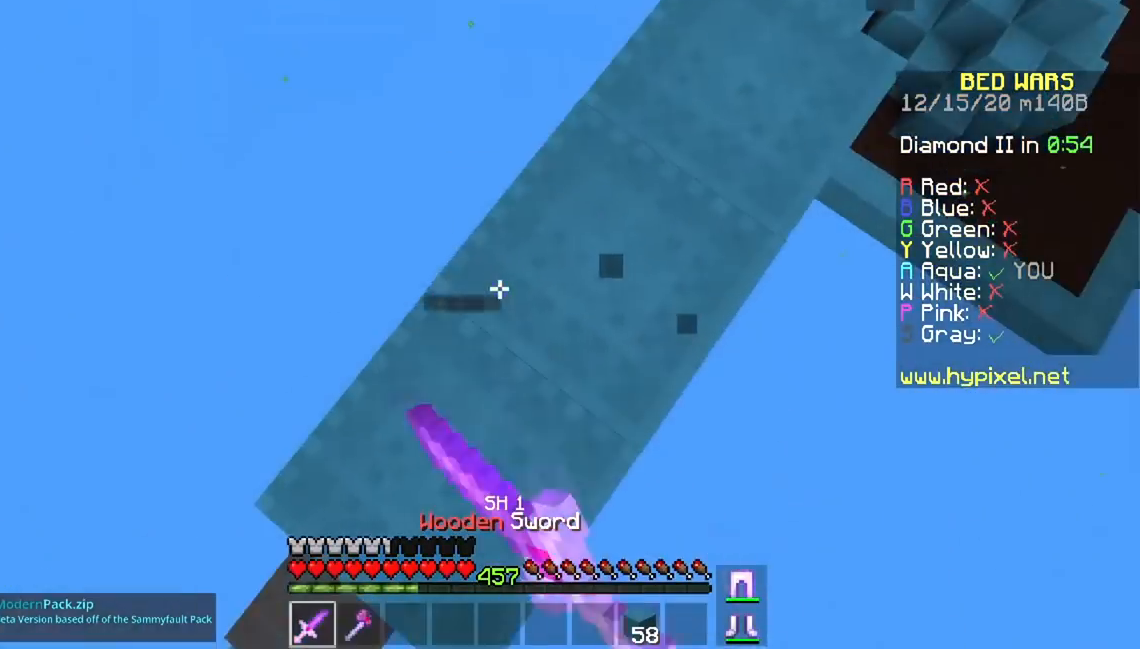
{"keys": ["a", "w"], "mouse": [], "events": [[84, "w", "up"], [101, "d", "down"], [151, "w", "down"], [251, "w", "up"], [301, "d", "up"], [317, "a", "down"], [334, "w", "down"]]}
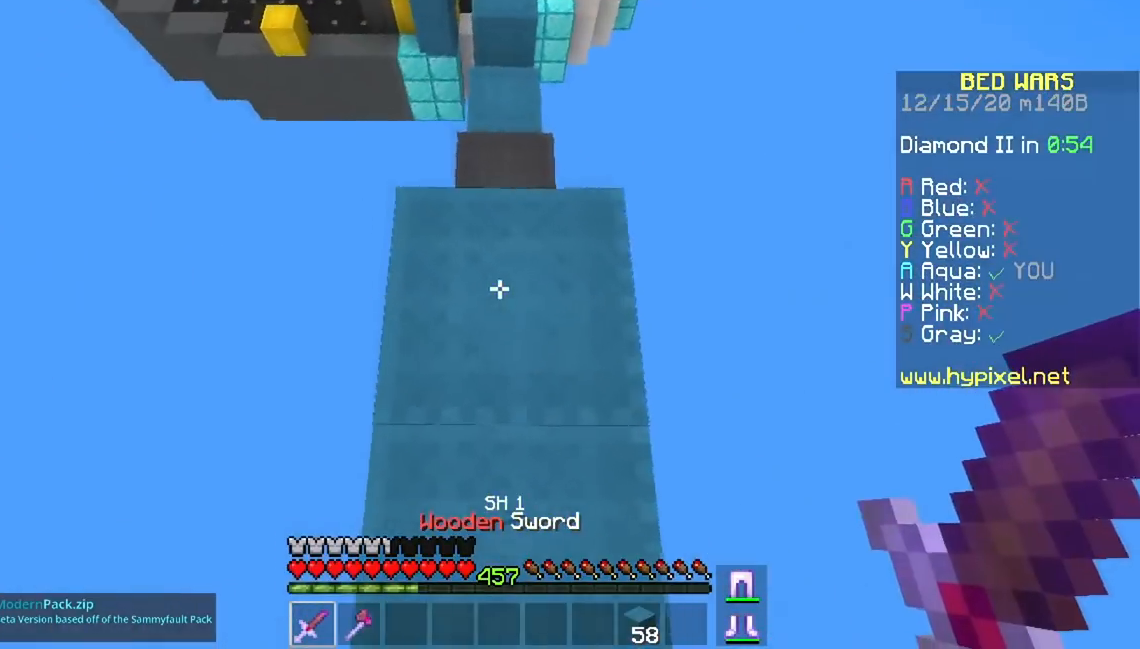
{"keys": ["w"], "mouse": [], "events": [[33, "a", "up"]]}
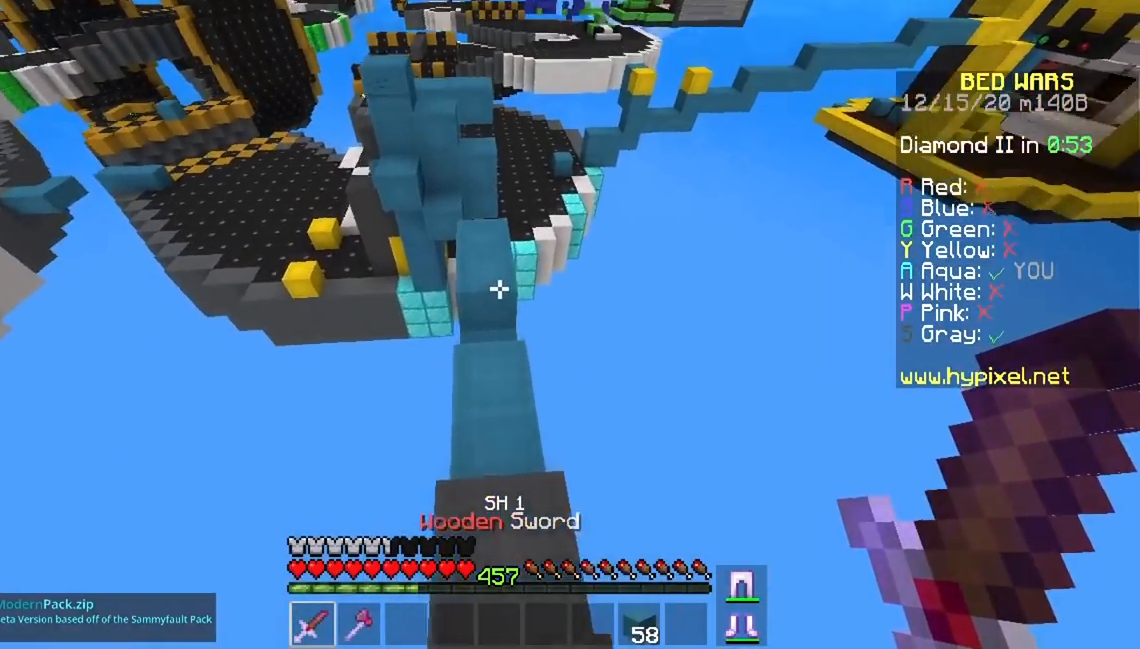
{"keys": ["w"], "mouse": [], "events": [[134, "space", "down"], [484, "space", "up"]]}
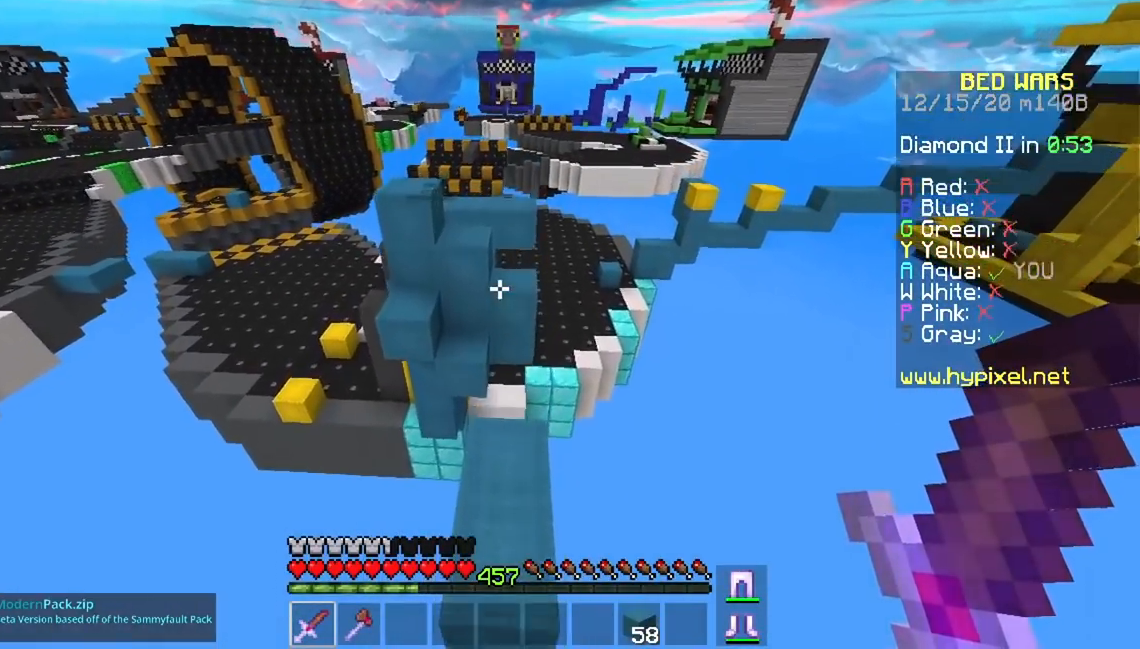
{"keys": ["space", "w"], "mouse": [], "events": [[400, "space", "down"]]}
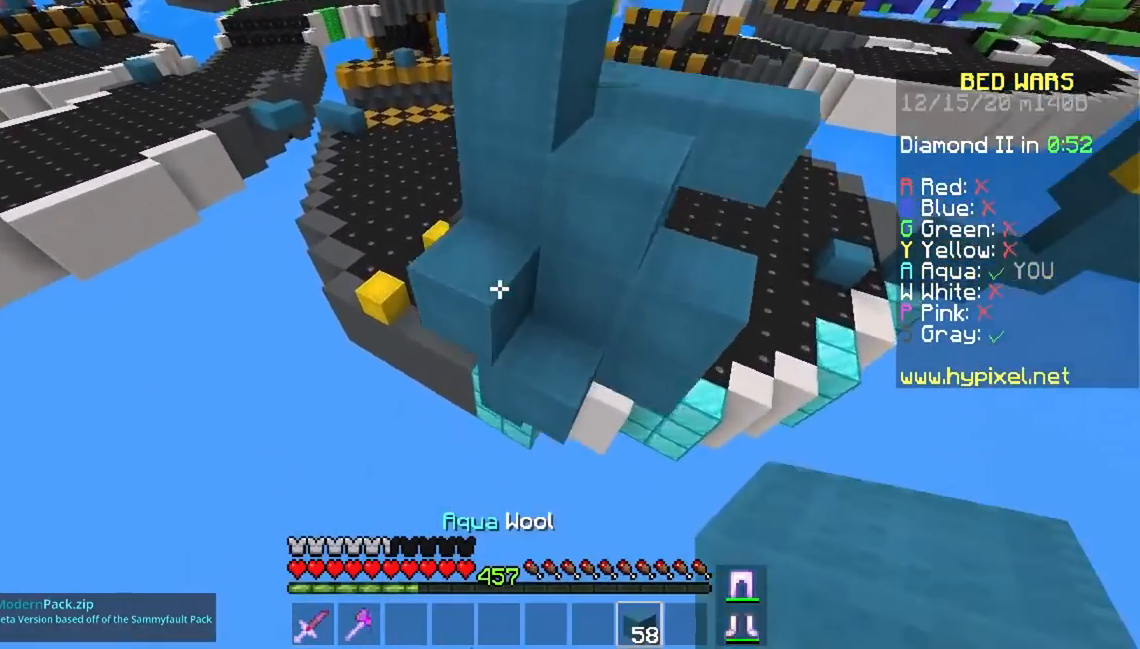
{"keys": ["a", "space", "w"], "mouse": [], "events": [[34, "a", "down"], [184, "space", "up"], [451, "space", "down"]]}
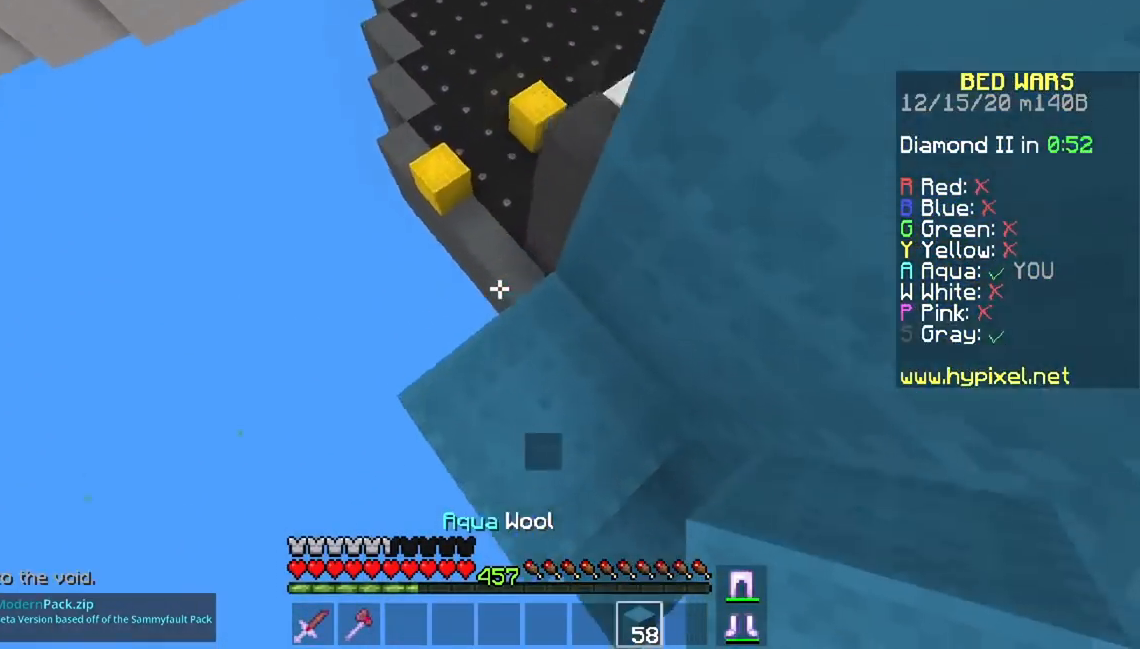
{"keys": ["w"], "mouse": [], "events": [[184, "a", "up"], [200, "space", "up"]]}
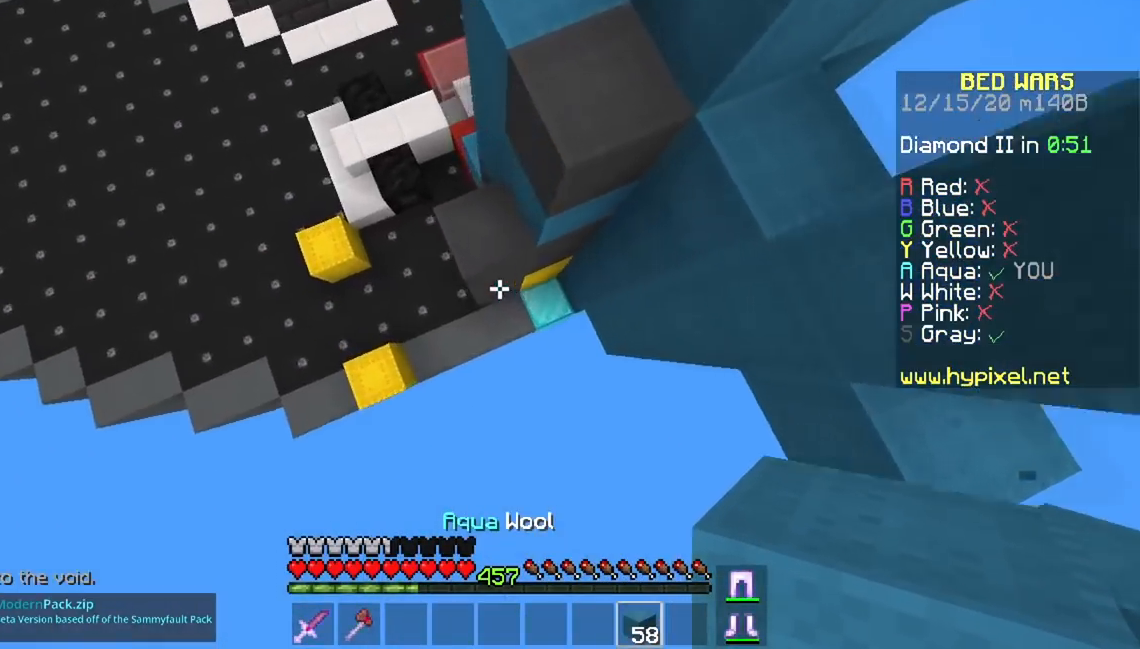
{"keys": ["a", "w"], "mouse": [], "events": [[401, "a", "down"]]}
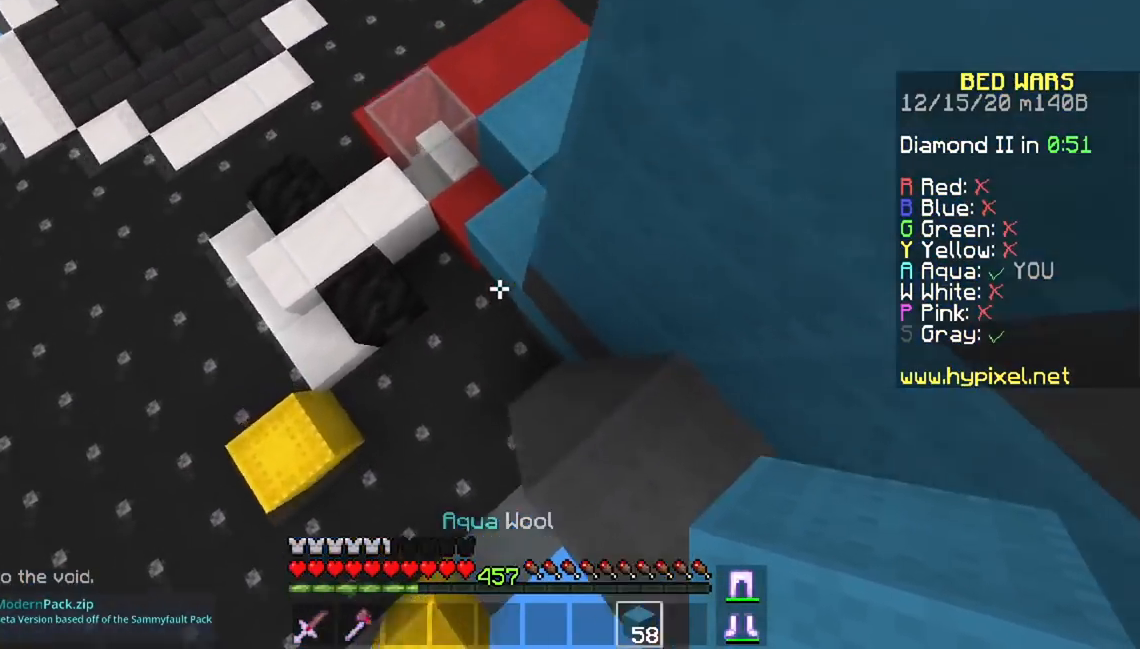
{"keys": ["a", "w"], "mouse": [], "events": [[133, "mouse_right", "down"], [484, "mouse_right", "up"]]}
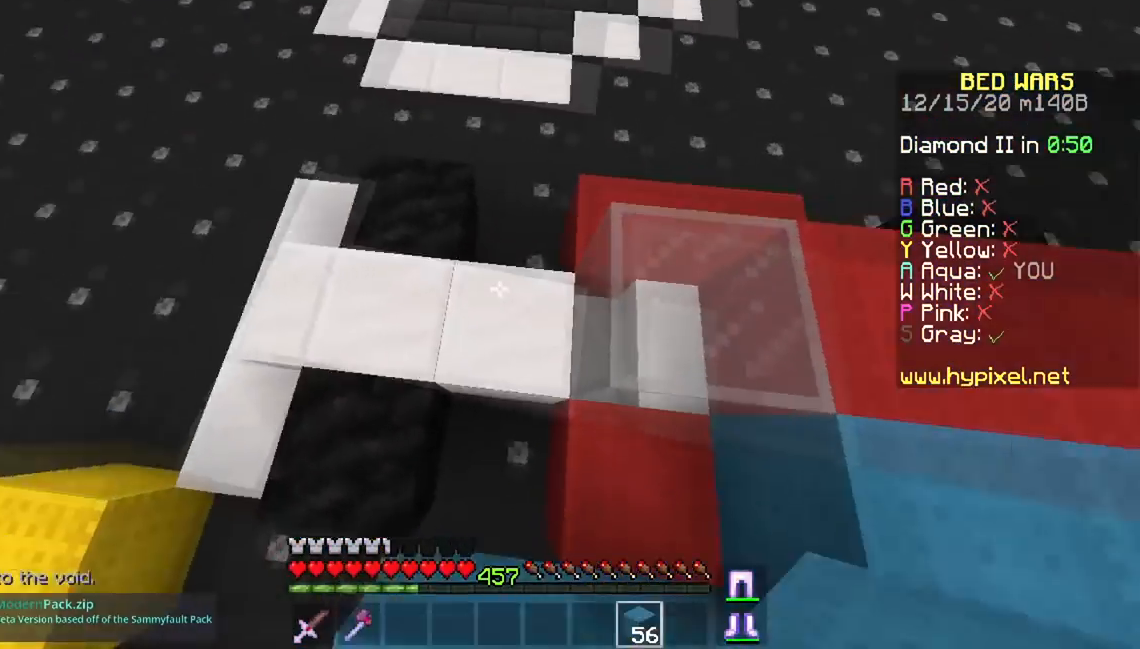
{"keys": ["space", "w"], "mouse": [], "events": [[317, "a", "up"], [334, "space", "down"]]}
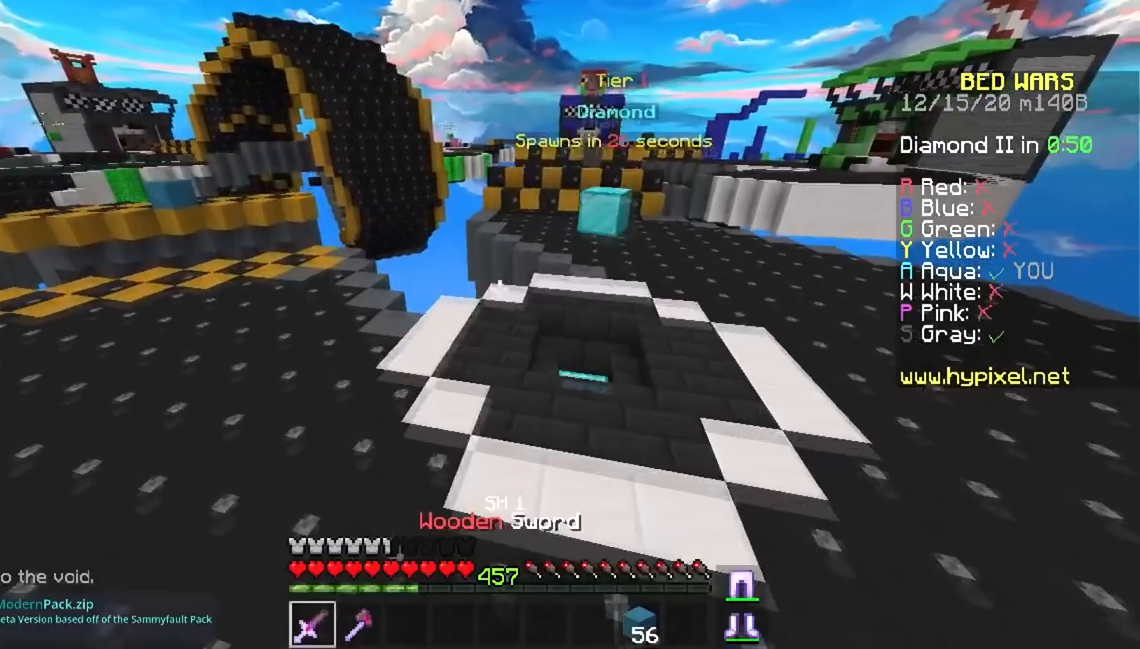
{"keys": ["space", "w"], "mouse": [], "events": []}
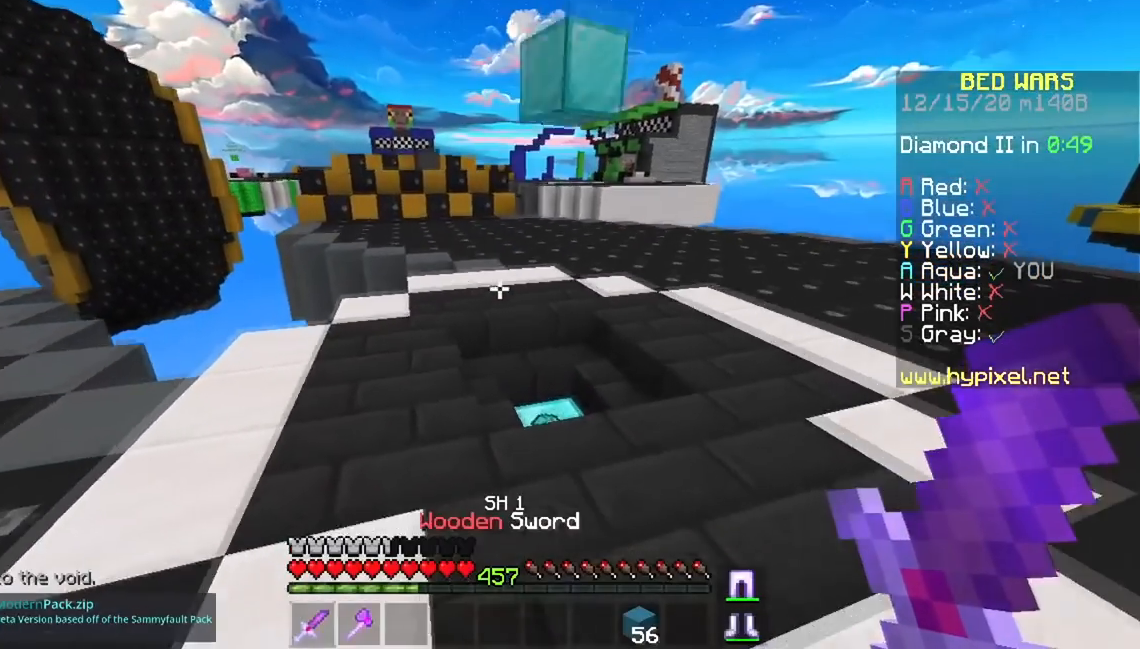
{"keys": ["a", "w"], "mouse": [], "events": [[51, "space", "up"], [301, "a", "down"]]}
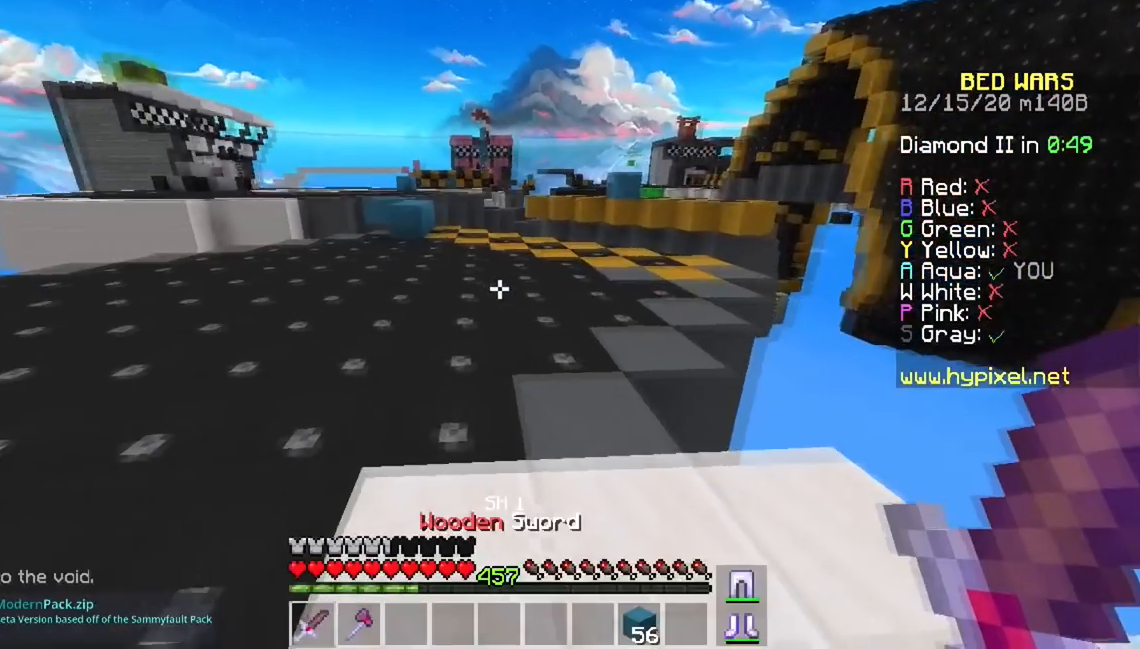
{"keys": ["space", "w"], "mouse": [], "events": [[100, "space", "down"], [184, "a", "up"]]}